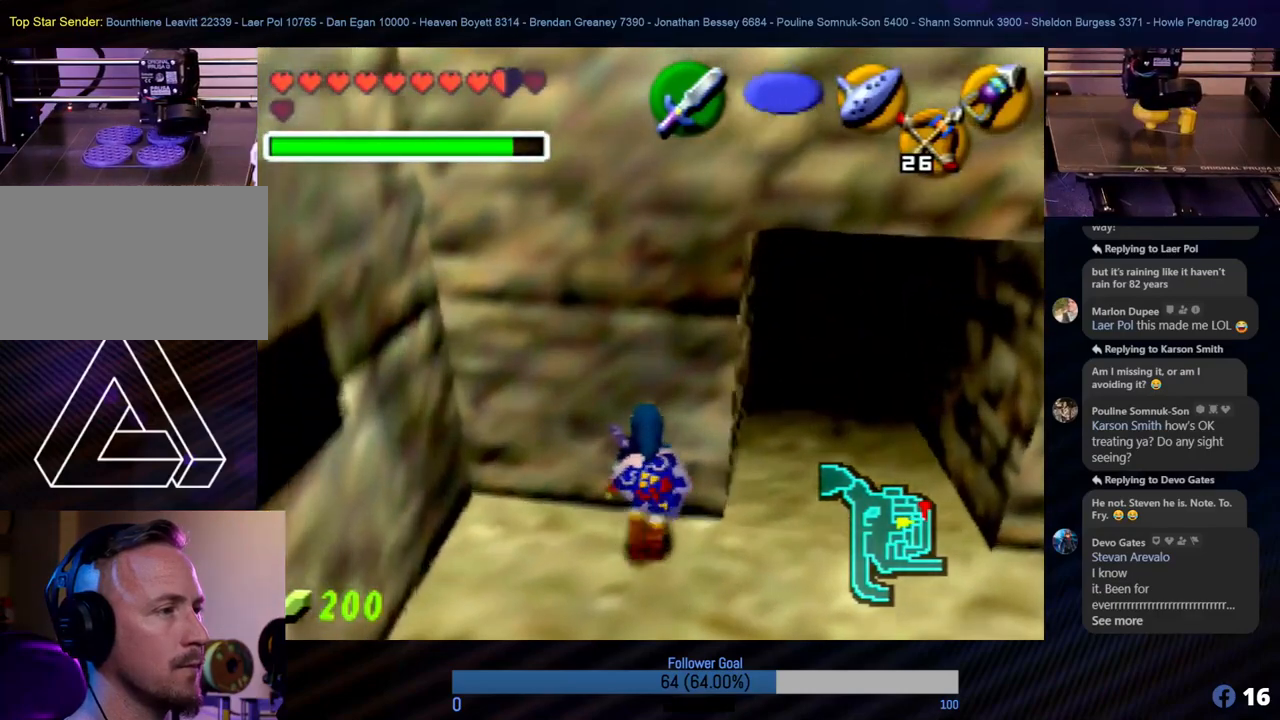
Gameplay with a controller (Nintendo layout); each line is a JSON object with the inputs held at the frame after it. "events" lists button and stick changes between this image and that frame as [ms after this image, input, new state], when the widget could be followed in between. Not read: L1 L3 R3.
{"buttons": [], "left_stick": "up-right", "events": [[17, "left_stick", "right"], [202, "left_stick", "up-right"], [320, "left_stick", "up"], [455, "left_stick", "up-right"]]}
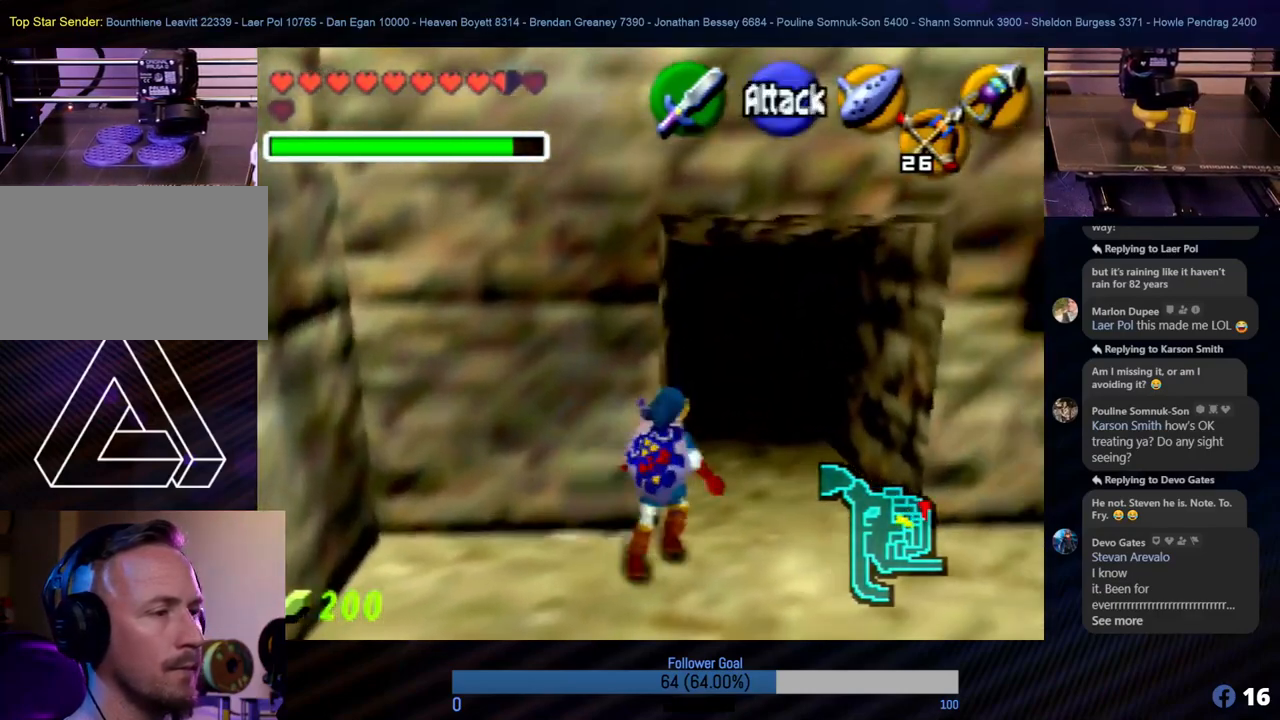
{"buttons": [], "left_stick": "up", "events": [[202, "left_stick", "up"]]}
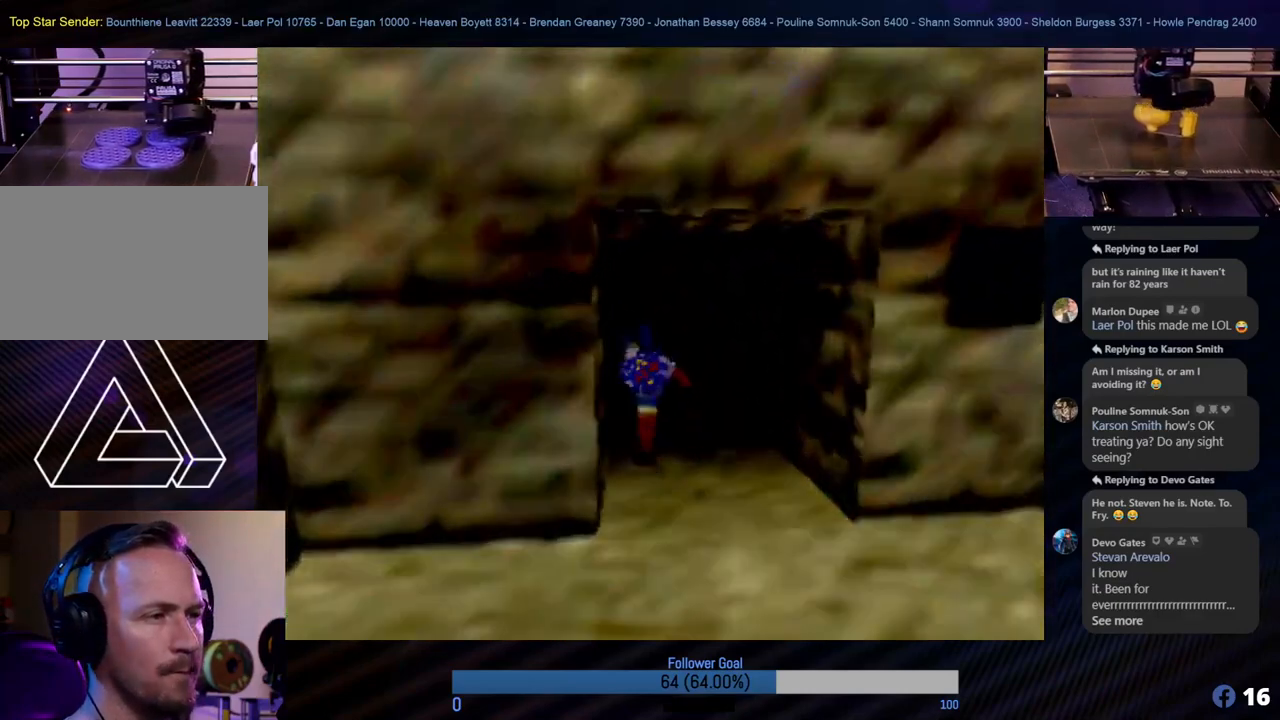
{"buttons": [], "left_stick": "center", "events": [[219, "left_stick", "center"]]}
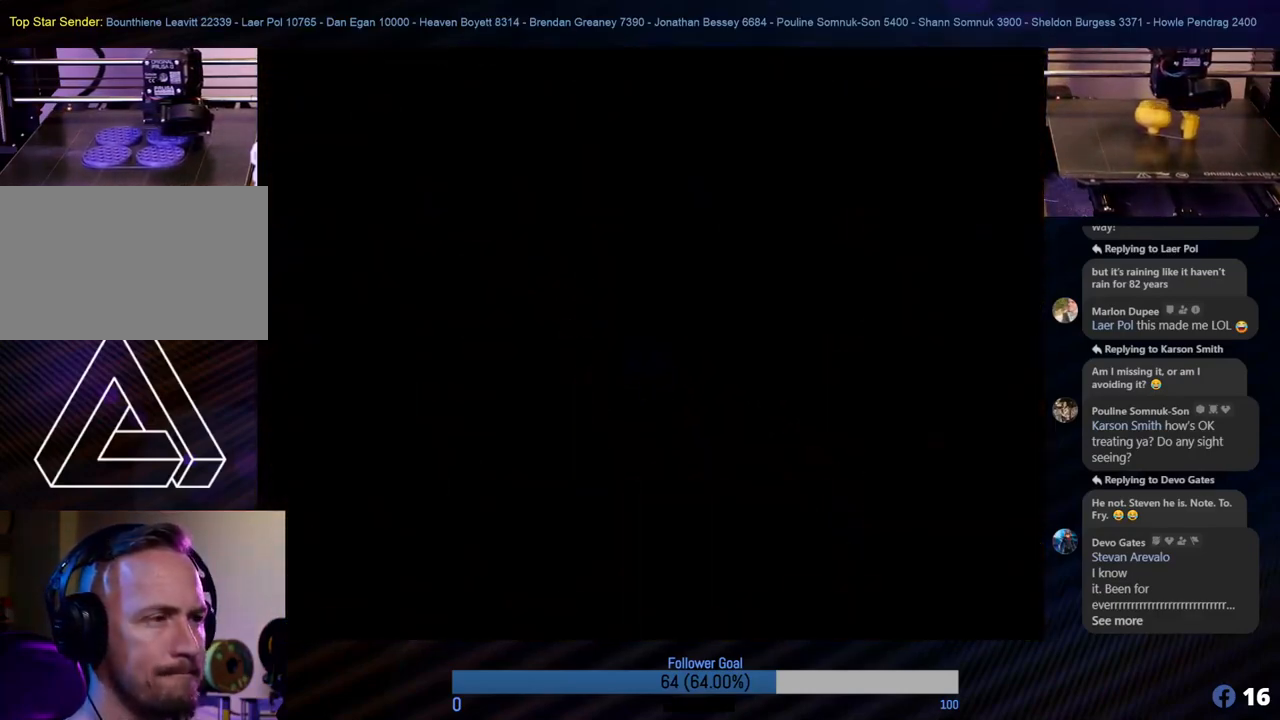
{"buttons": [], "left_stick": "center", "events": []}
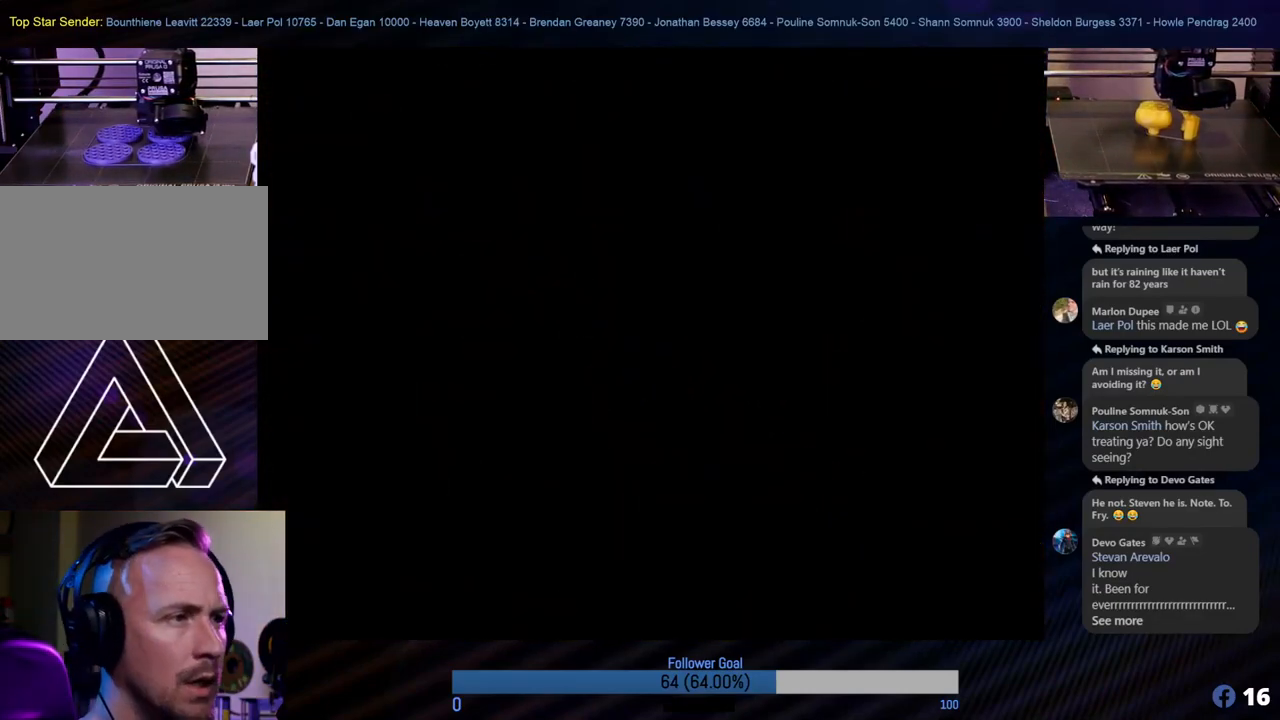
{"buttons": [], "left_stick": "center", "events": []}
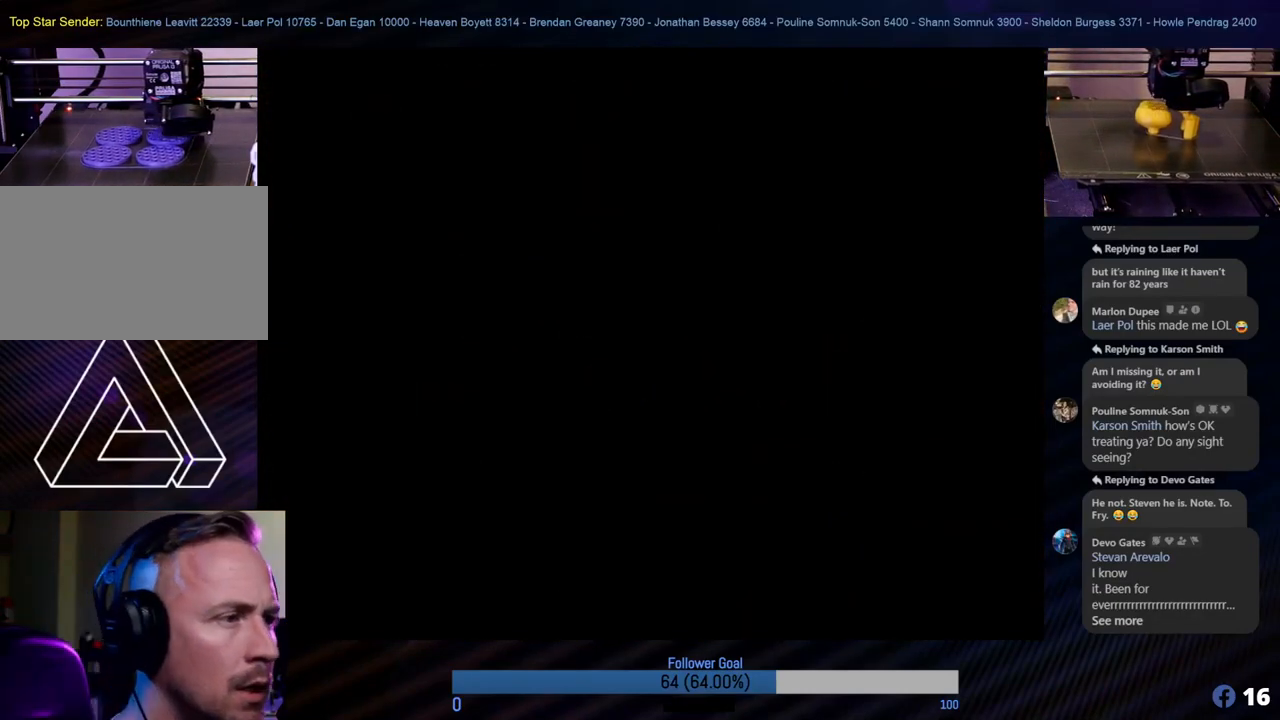
{"buttons": [], "left_stick": "center", "events": []}
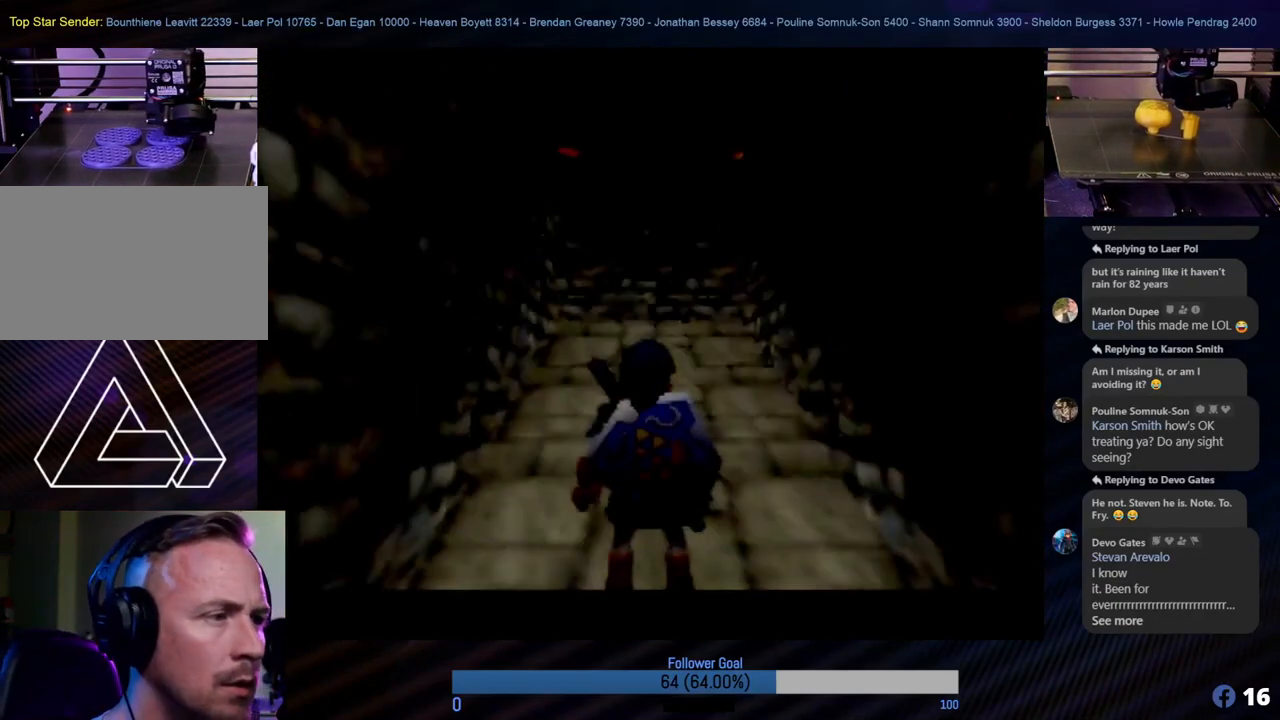
{"buttons": [], "left_stick": "center", "events": []}
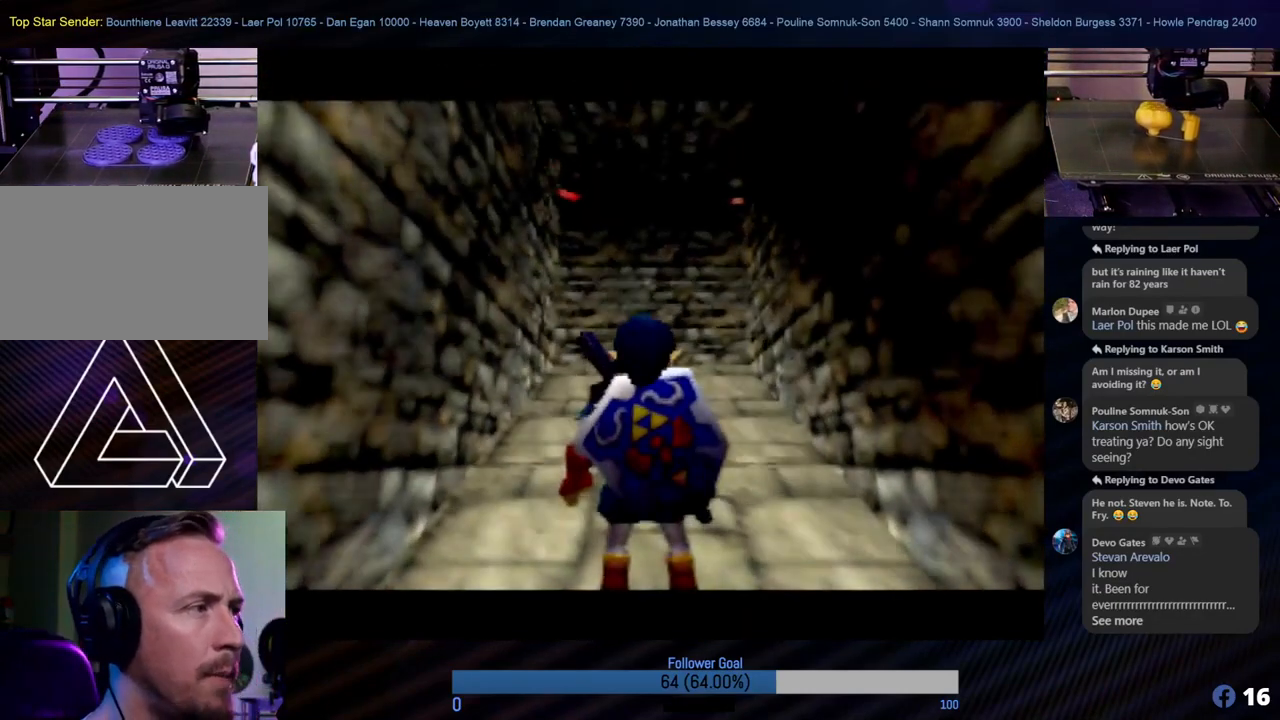
{"buttons": [], "left_stick": "up", "events": [[68, "left_stick", "up"]]}
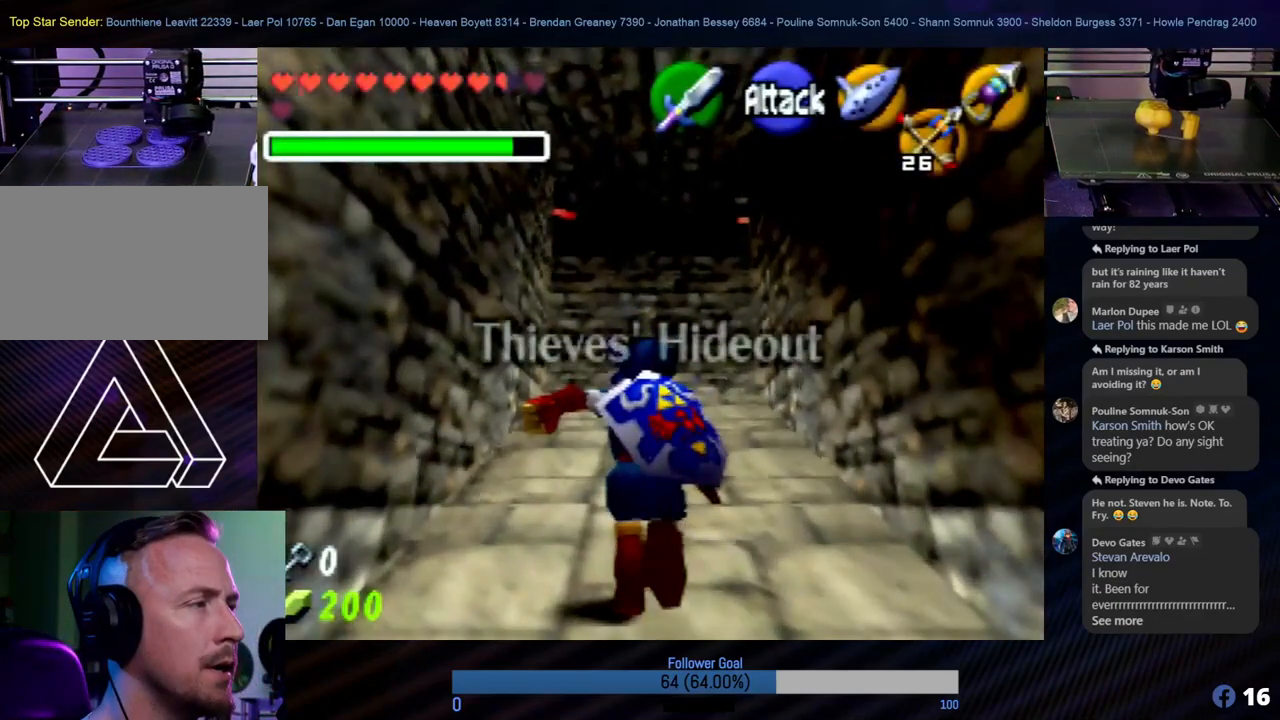
{"buttons": [], "left_stick": "up-right", "events": [[388, "left_stick", "up-right"]]}
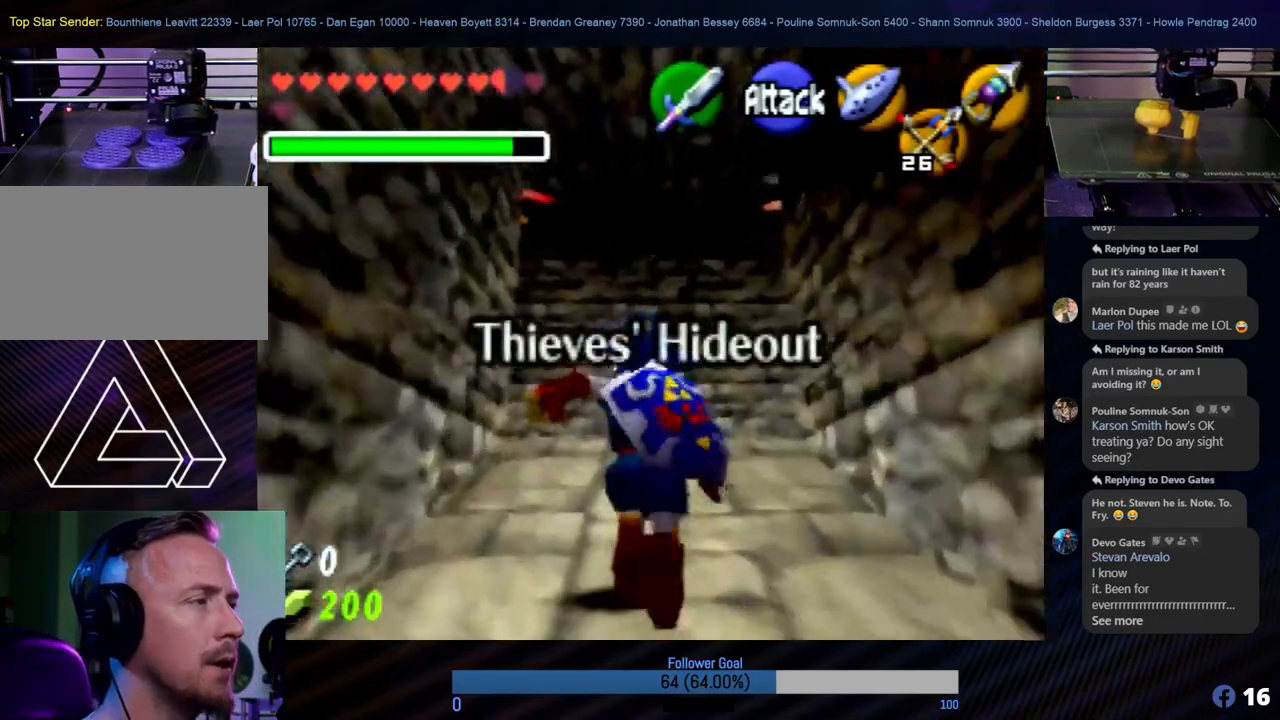
{"buttons": ["Z"], "left_stick": "center", "events": [[236, "left_stick", "up-left"], [287, "left_stick", "left"], [405, "Z", "down"], [422, "left_stick", "center"]]}
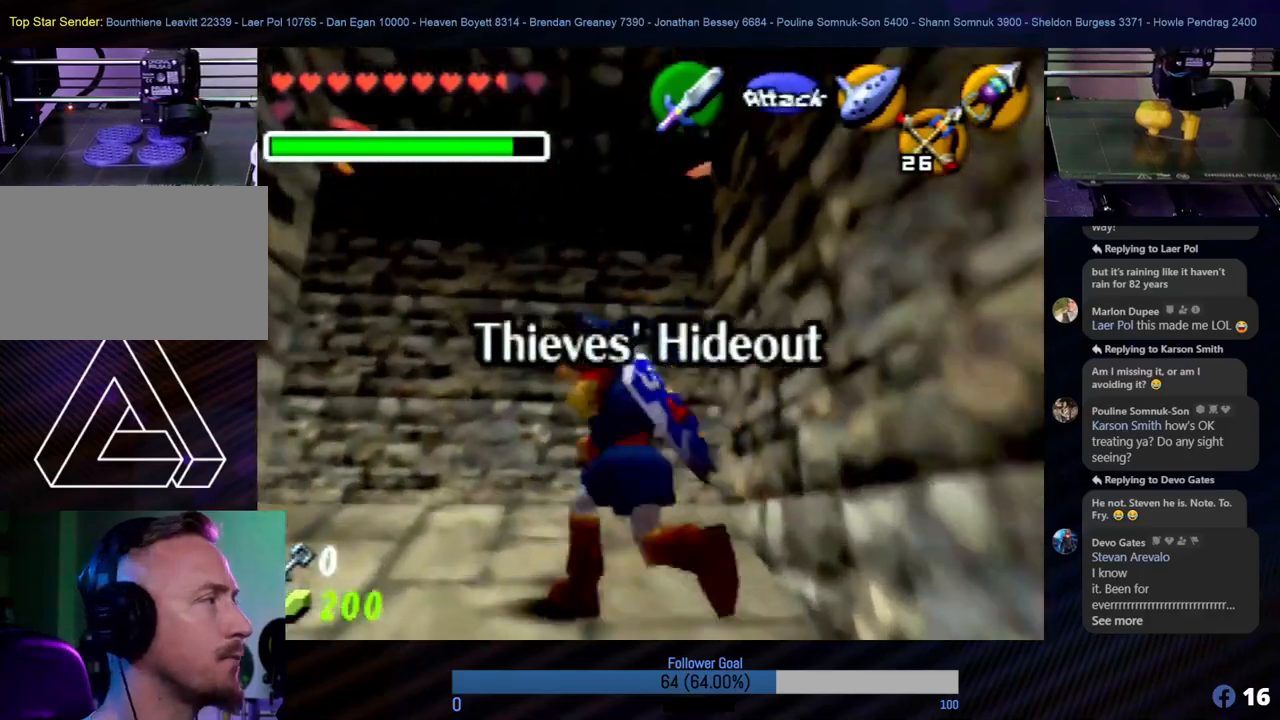
{"buttons": [], "left_stick": "center", "events": [[51, "Z", "up"]]}
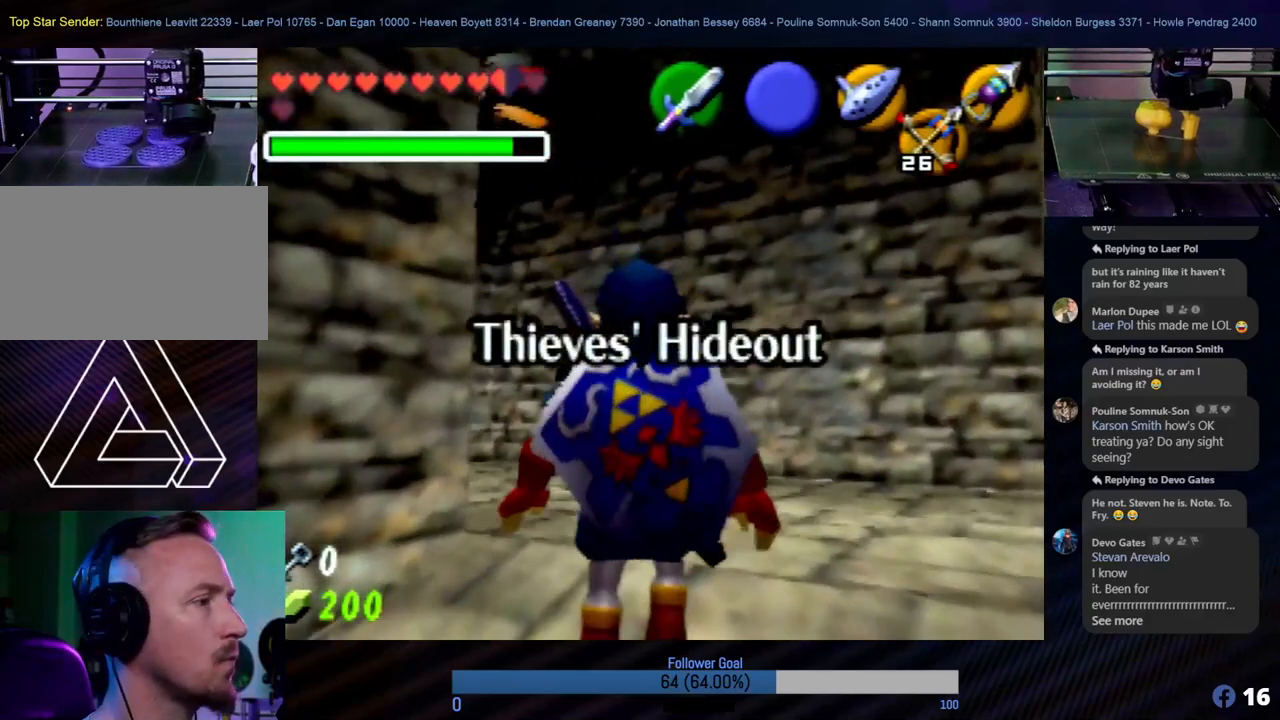
{"buttons": [], "left_stick": "center", "events": [[320, "C_DOWN", "down"], [455, "C_DOWN", "up"]]}
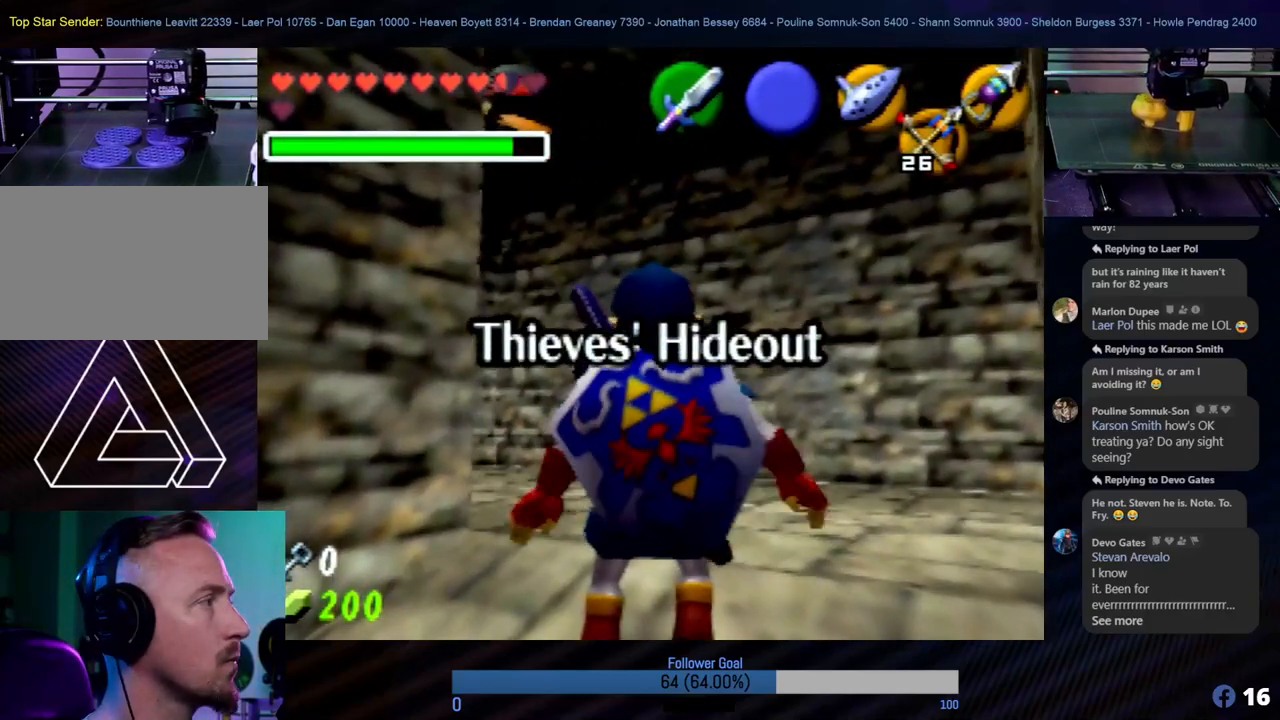
{"buttons": [], "left_stick": "center", "events": []}
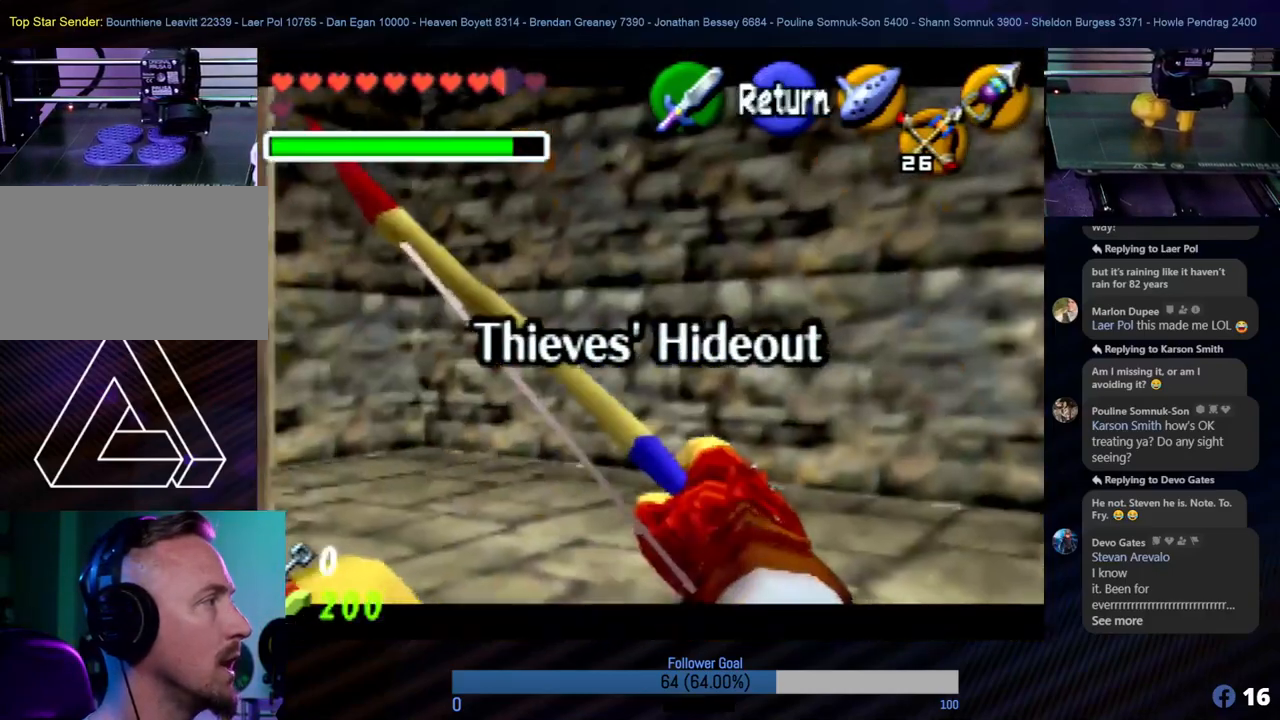
{"buttons": [], "left_stick": "center", "events": [[169, "left_stick", "up-left"], [472, "left_stick", "center"]]}
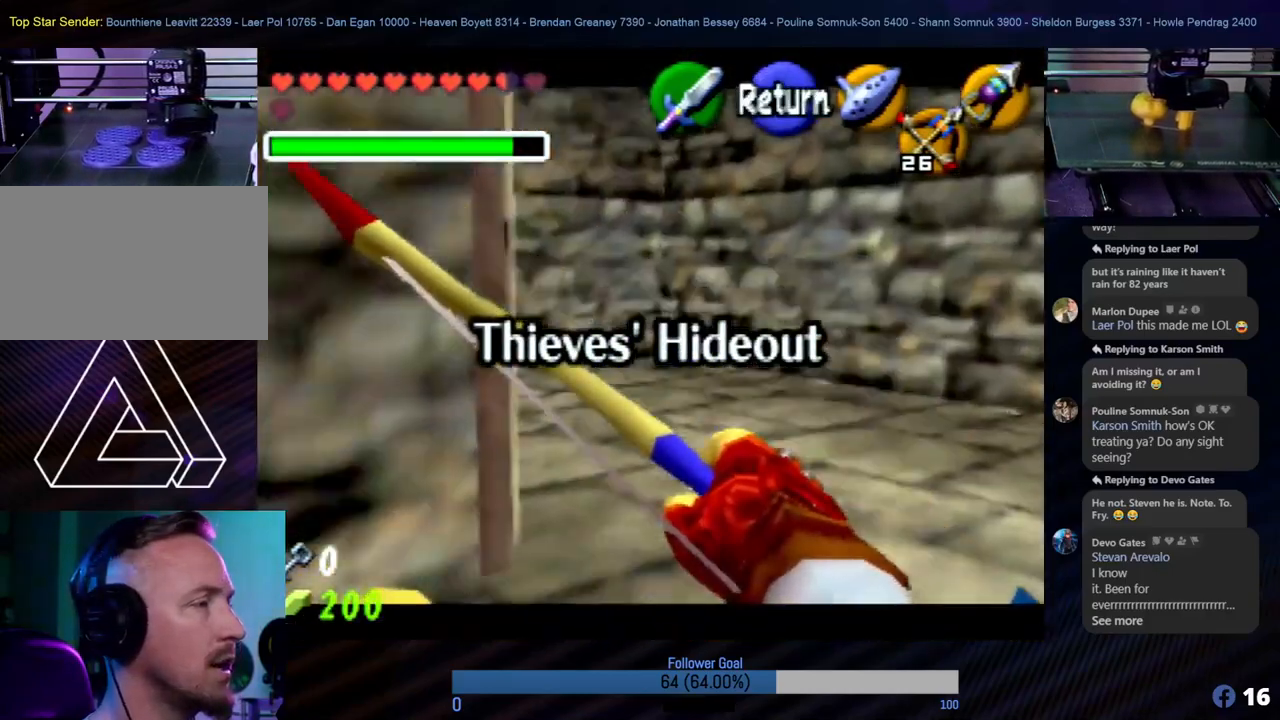
{"buttons": [], "left_stick": "center", "events": [[185, "left_stick", "left"], [337, "left_stick", "center"]]}
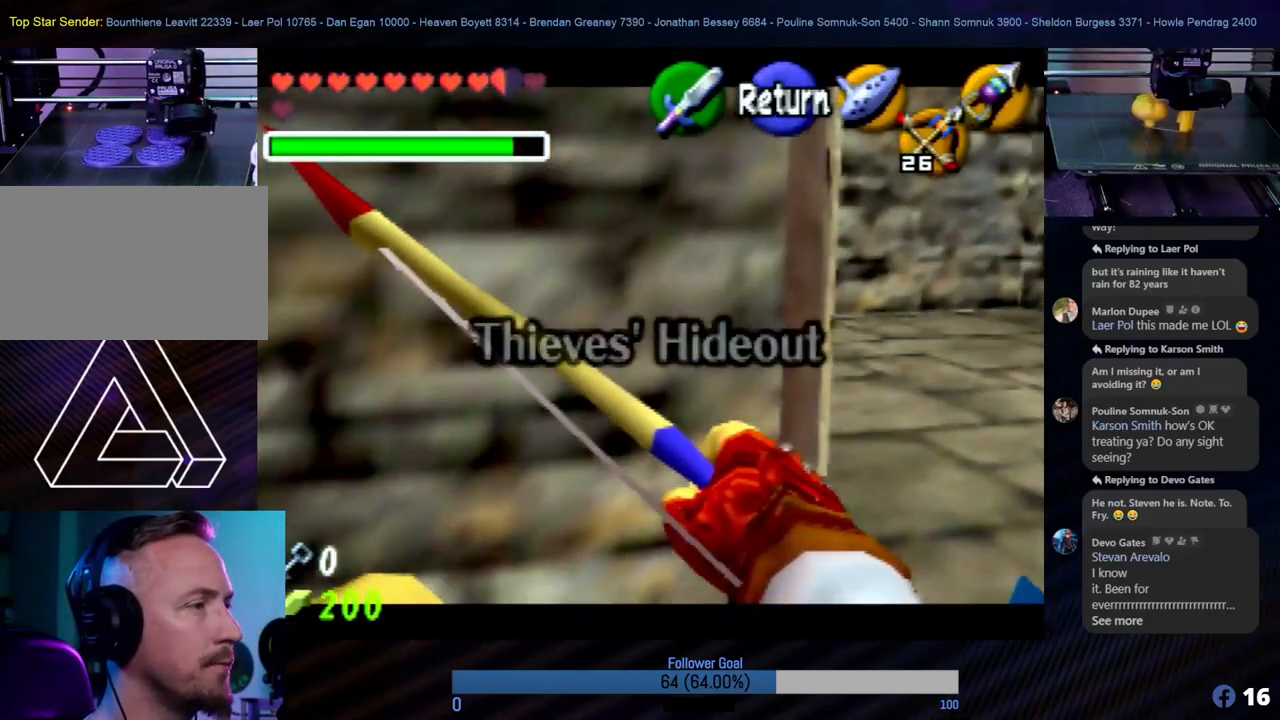
{"buttons": [], "left_stick": "center", "events": [[236, "left_stick", "right"], [270, "A", "down"], [421, "A", "up"], [421, "left_stick", "center"]]}
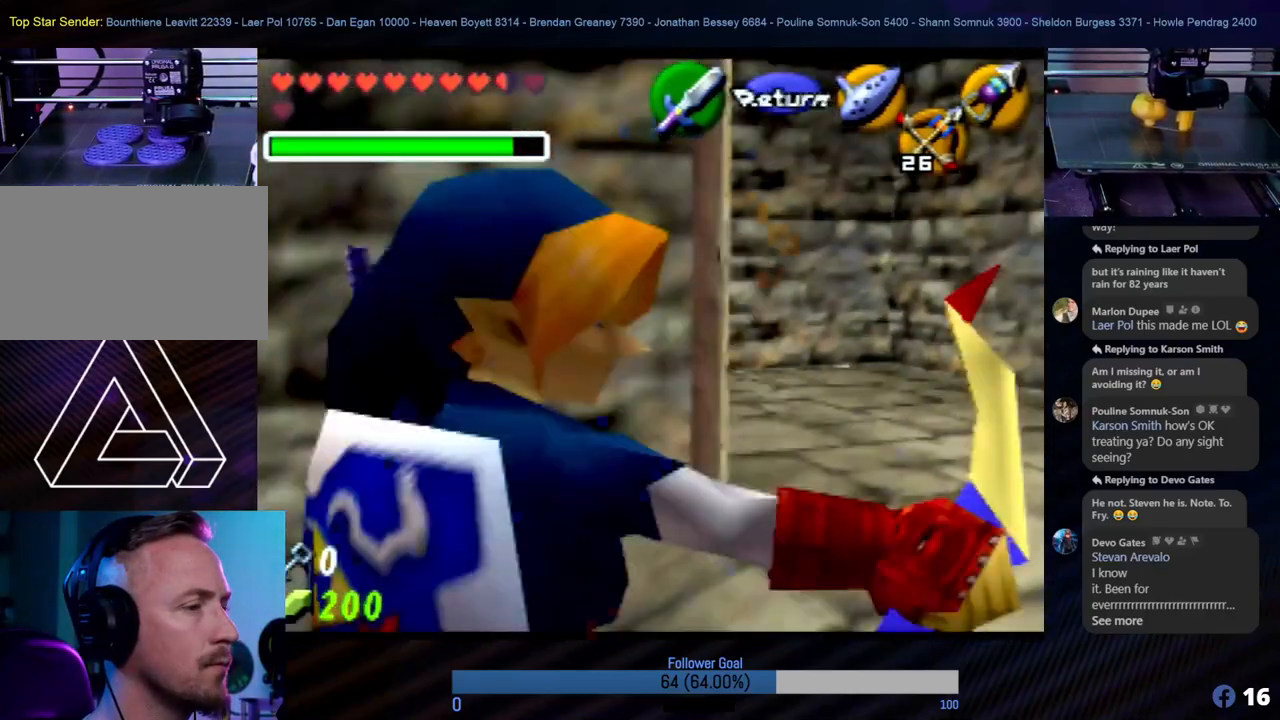
{"buttons": ["Z"], "left_stick": "center", "events": [[303, "left_stick", "right"], [472, "Z", "down"], [489, "left_stick", "center"]]}
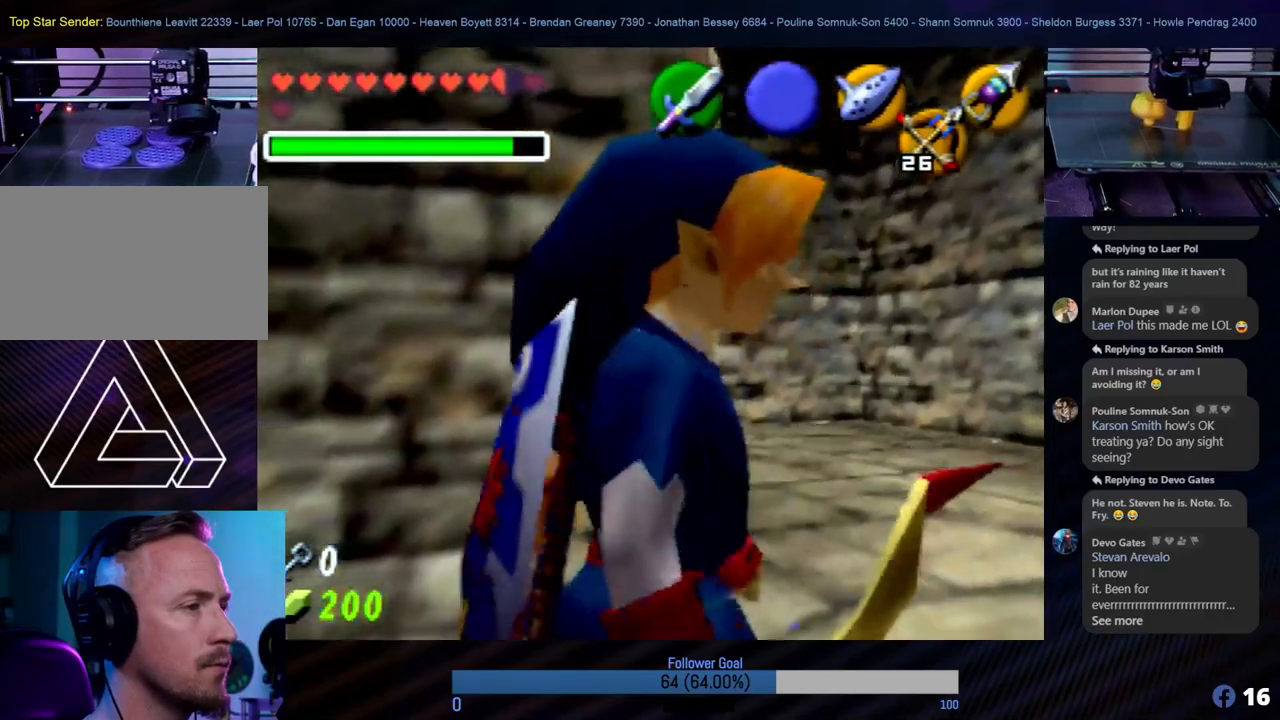
{"buttons": [], "left_stick": "center", "events": [[135, "Z", "up"]]}
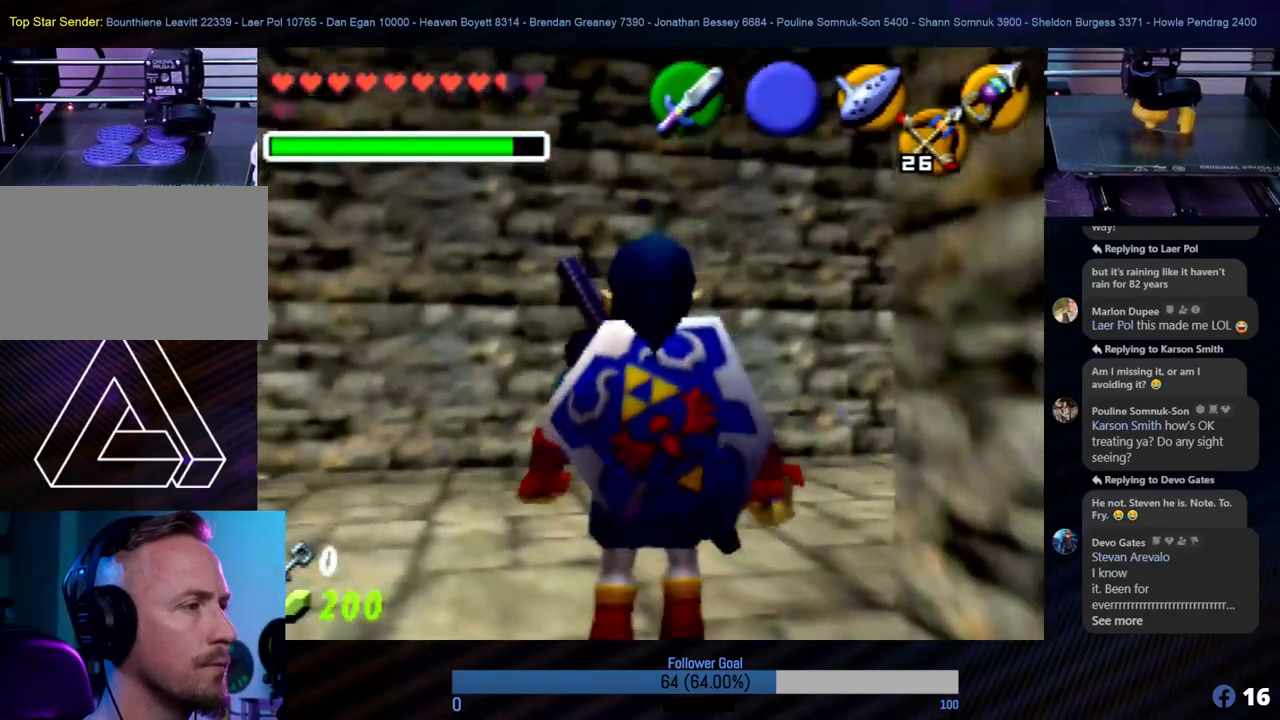
{"buttons": [], "left_stick": "center", "events": [[220, "left_stick", "right"], [304, "Z", "down"], [371, "left_stick", "center"], [473, "Z", "up"]]}
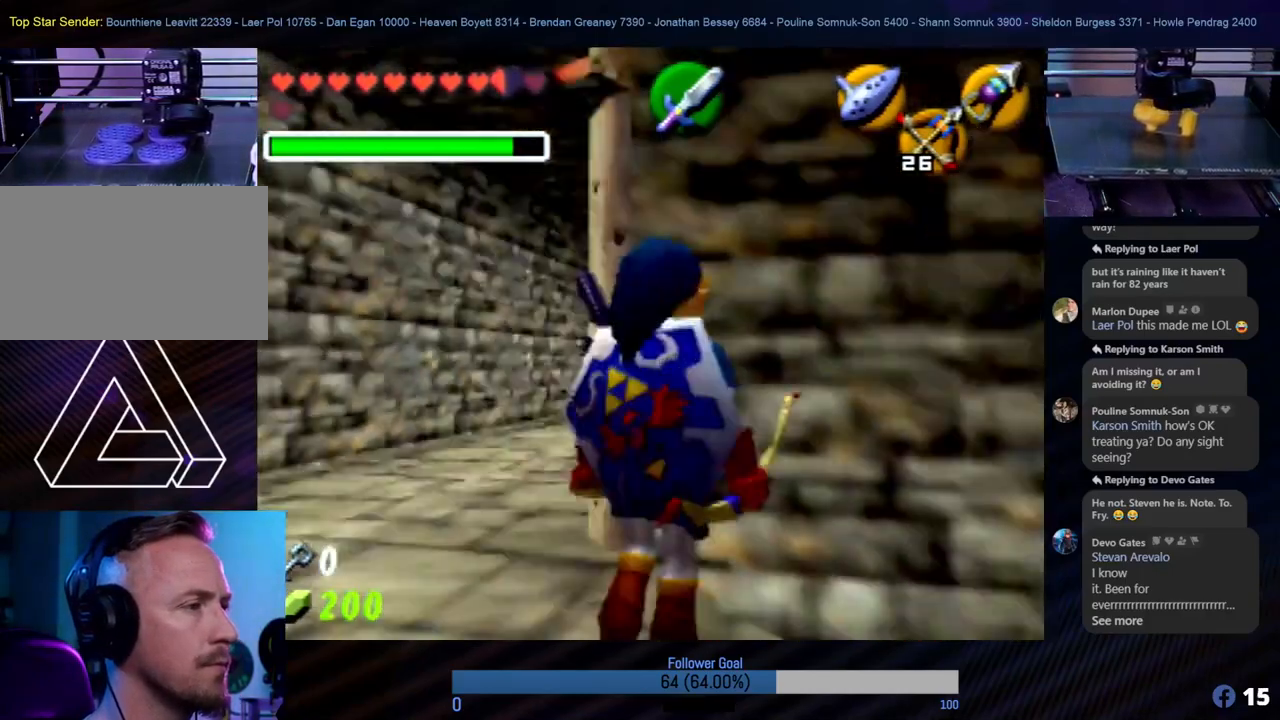
{"buttons": [], "left_stick": "center", "events": []}
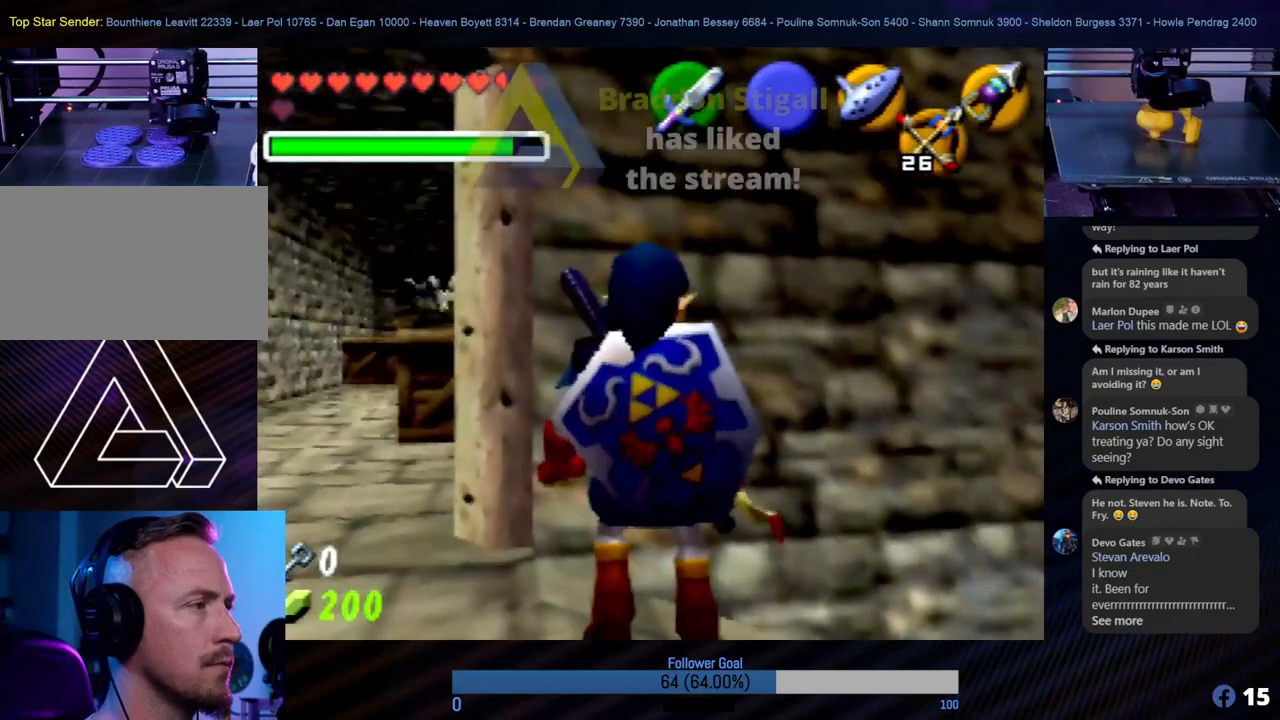
{"buttons": [], "left_stick": "center", "events": [[101, "left_stick", "down-left"], [236, "left_stick", "center"]]}
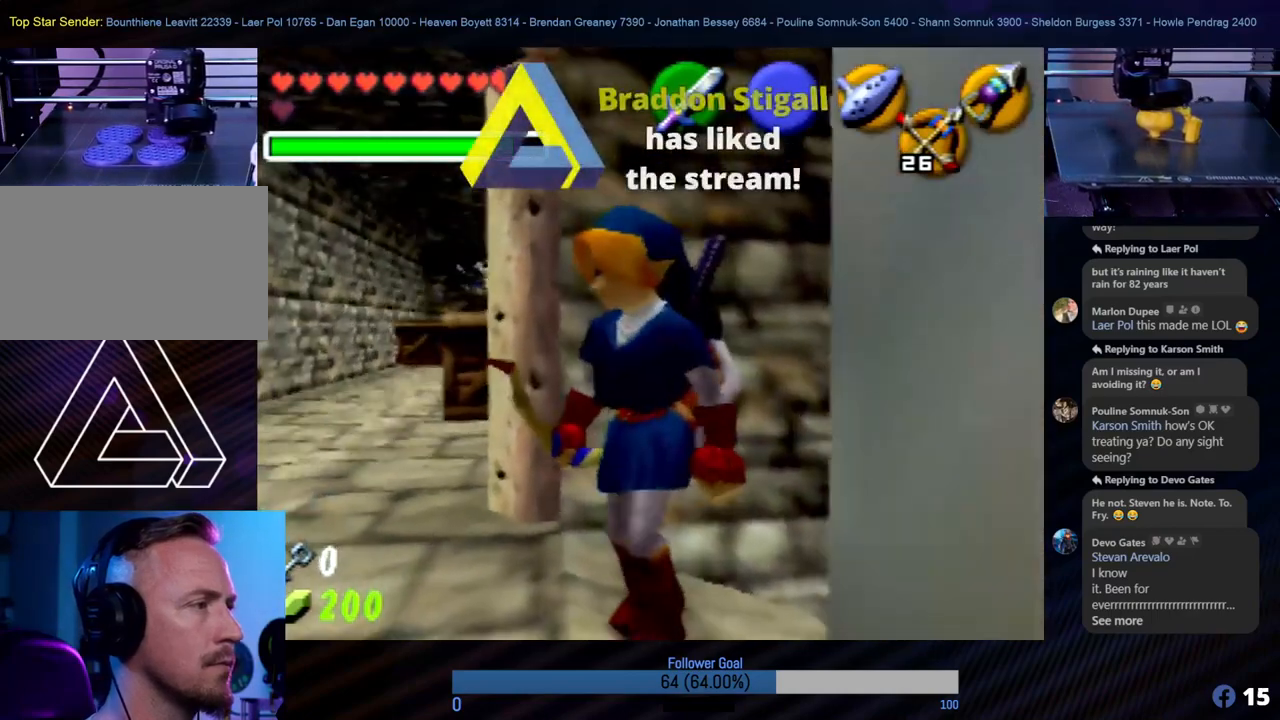
{"buttons": [], "left_stick": "center", "events": [[34, "left_stick", "down"], [472, "left_stick", "center"]]}
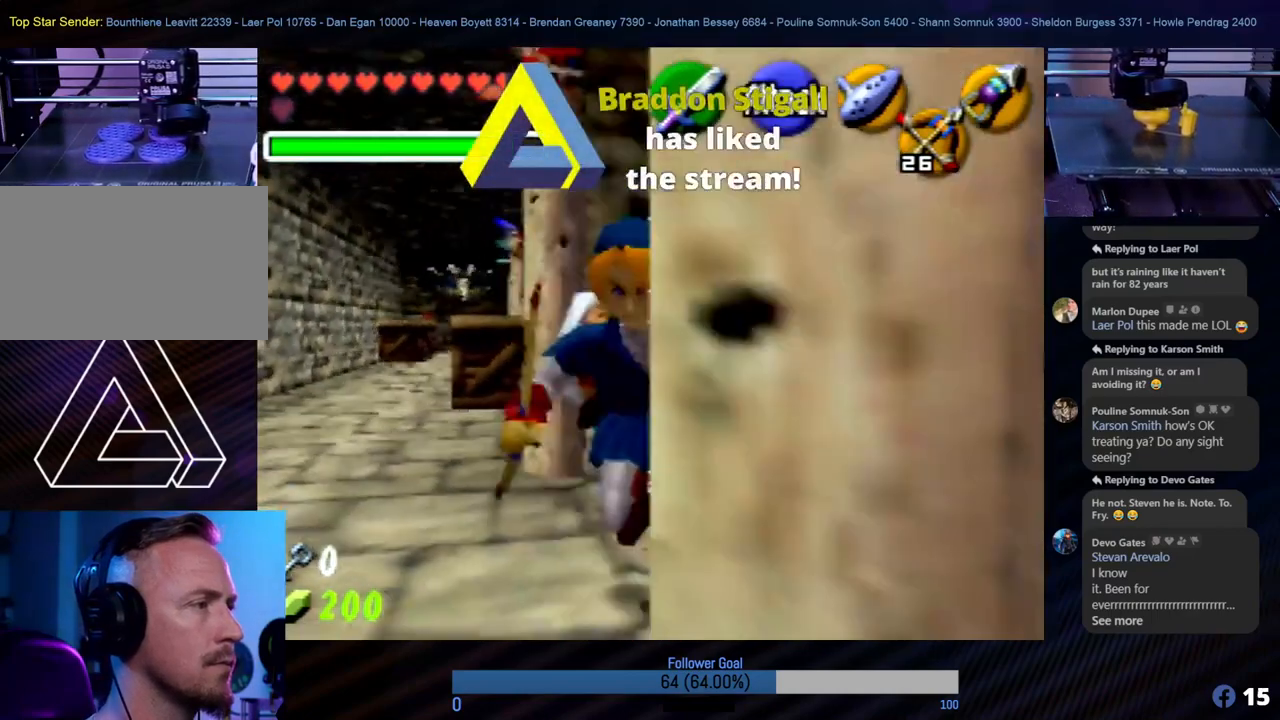
{"buttons": [], "left_stick": "center", "events": [[186, "left_stick", "down"], [438, "left_stick", "center"]]}
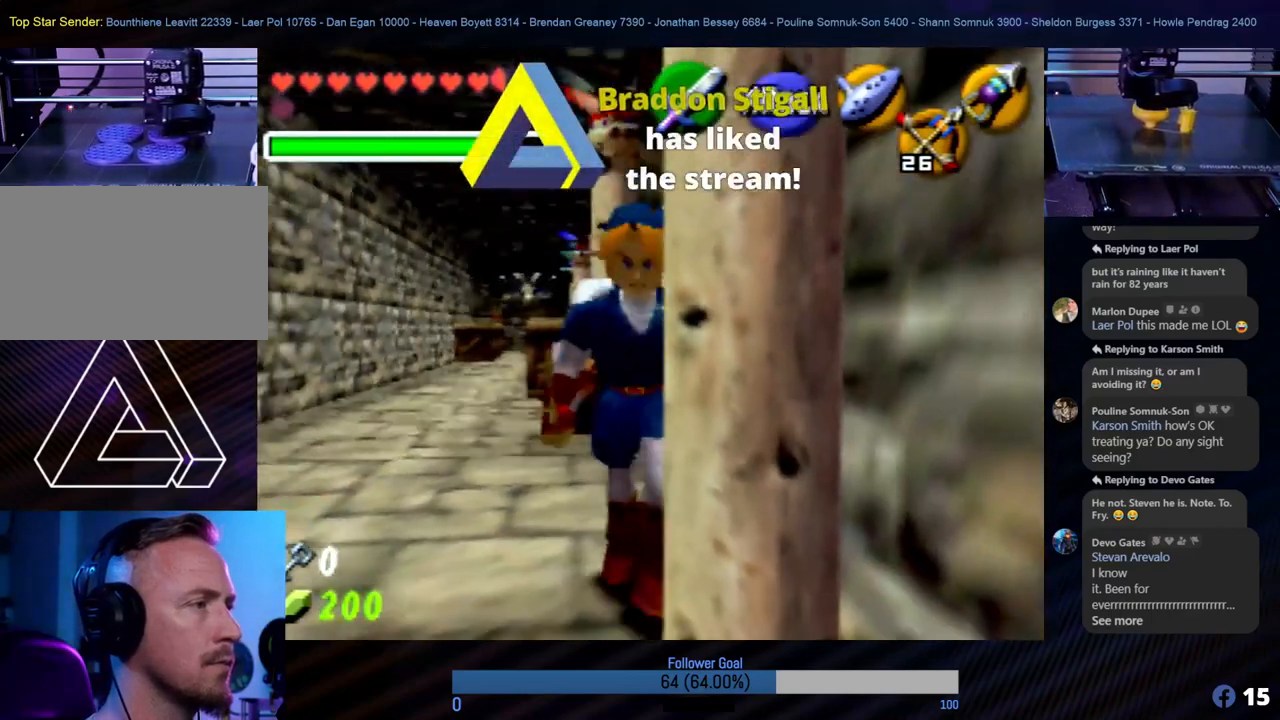
{"buttons": [], "left_stick": "center", "events": [[101, "left_stick", "down"], [253, "left_stick", "center"]]}
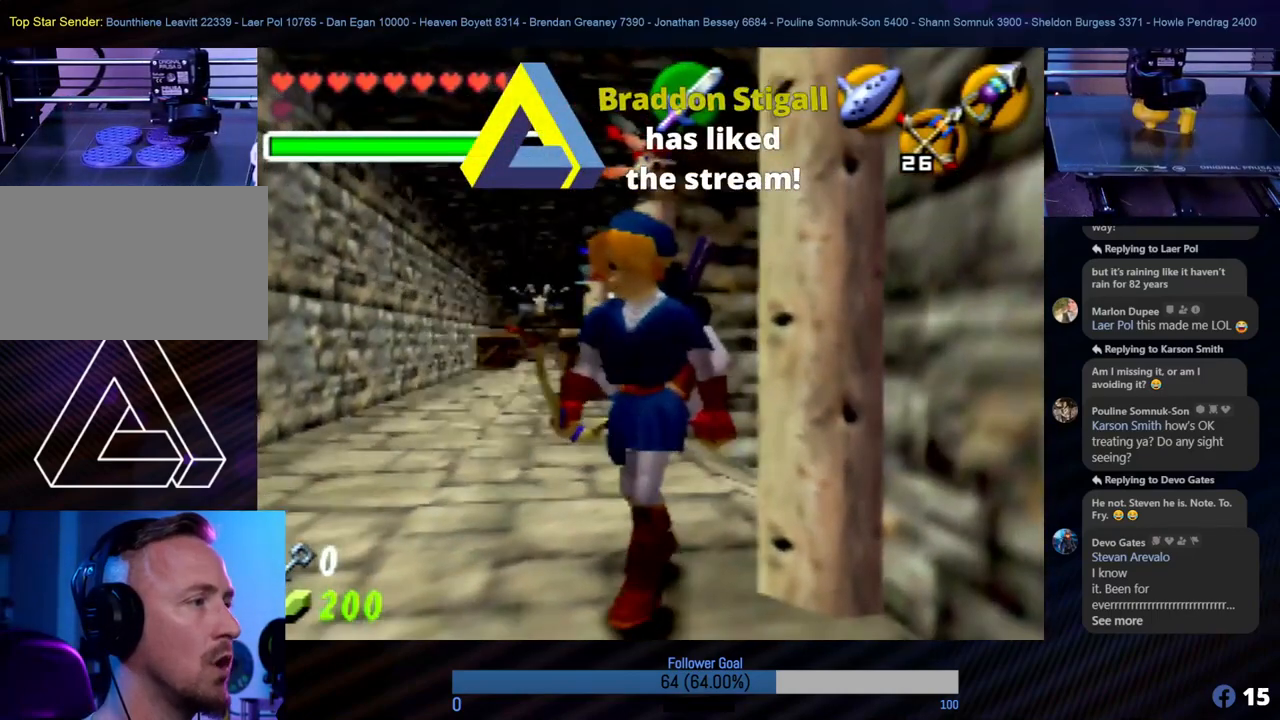
{"buttons": ["C_DOWN"], "left_stick": "center", "events": [[67, "left_stick", "up-left"], [270, "left_stick", "center"], [472, "C_DOWN", "down"]]}
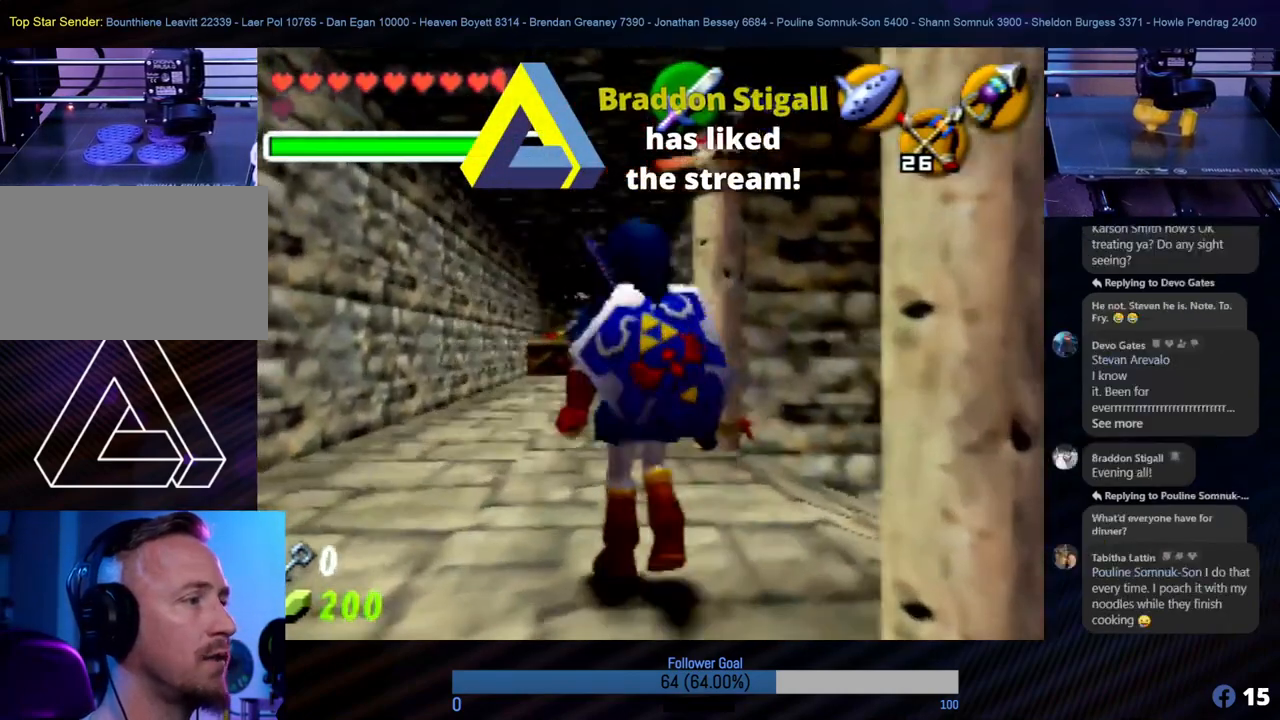
{"buttons": [], "left_stick": "center", "events": [[101, "C_DOWN", "up"]]}
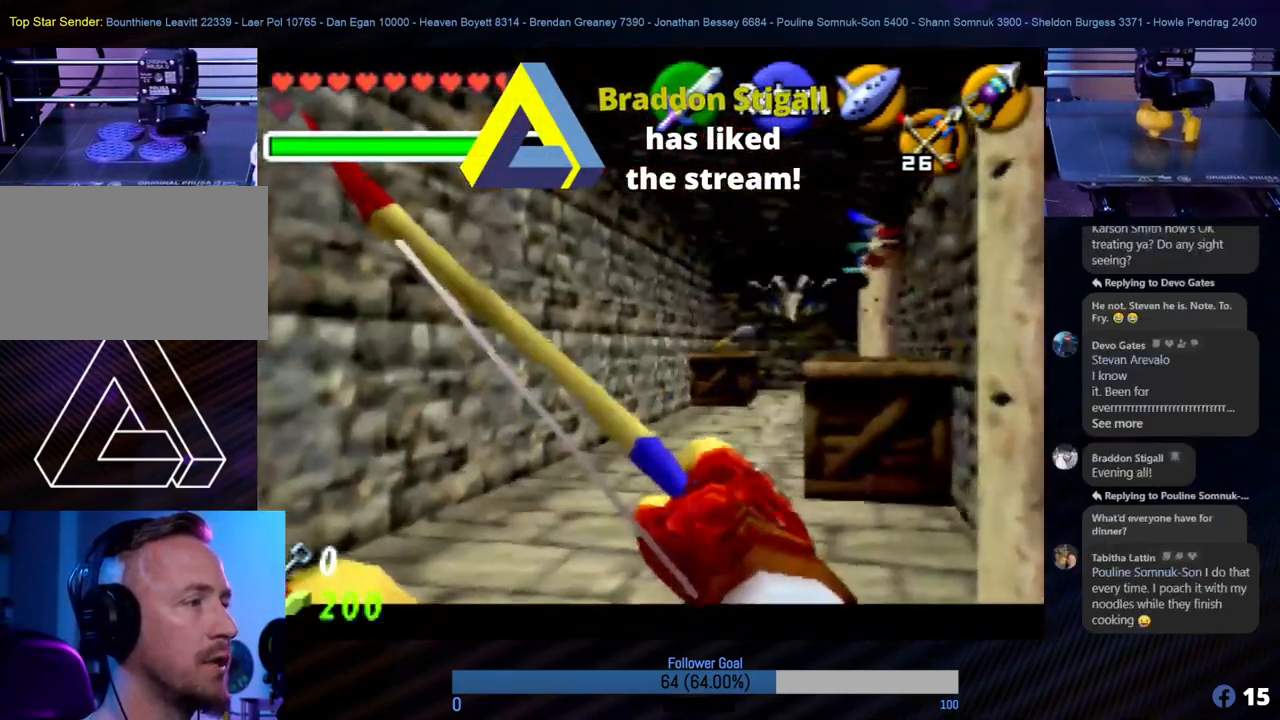
{"buttons": [], "left_stick": "center", "events": [[151, "left_stick", "right"], [303, "left_stick", "center"]]}
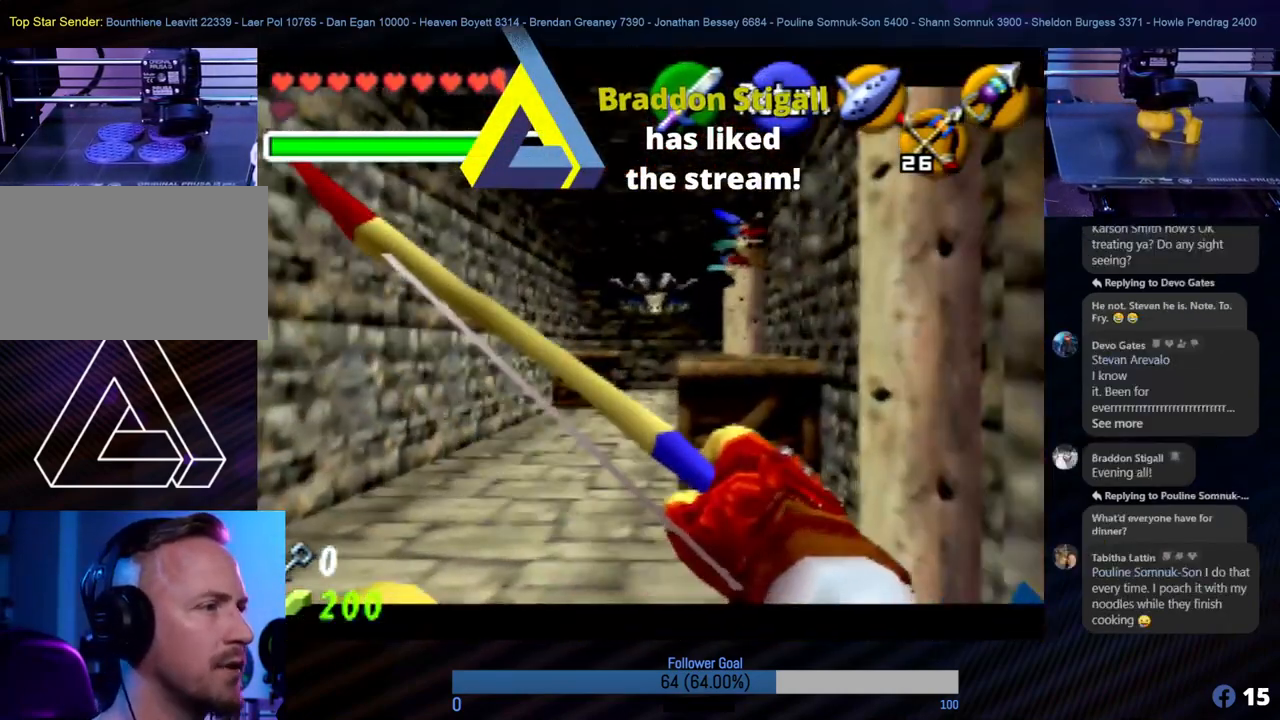
{"buttons": [], "left_stick": "left", "events": [[438, "left_stick", "left"]]}
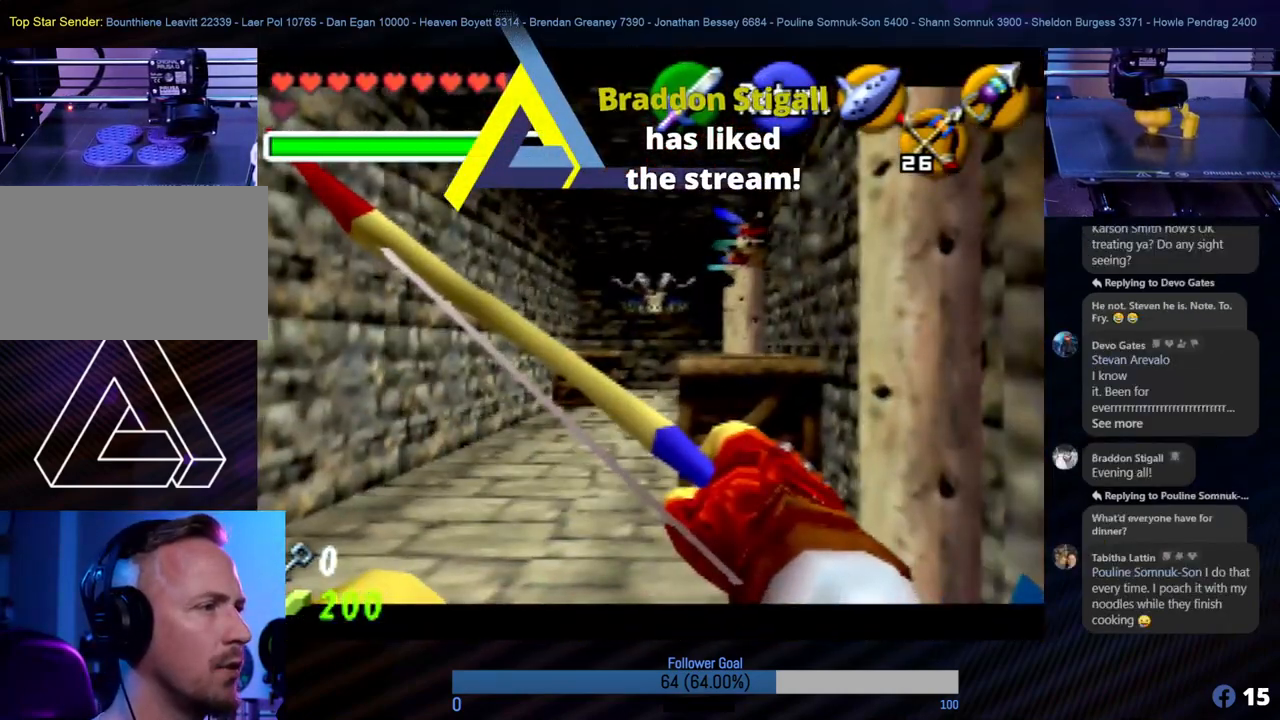
{"buttons": [], "left_stick": "right", "events": [[17, "left_stick", "center"], [489, "left_stick", "right"]]}
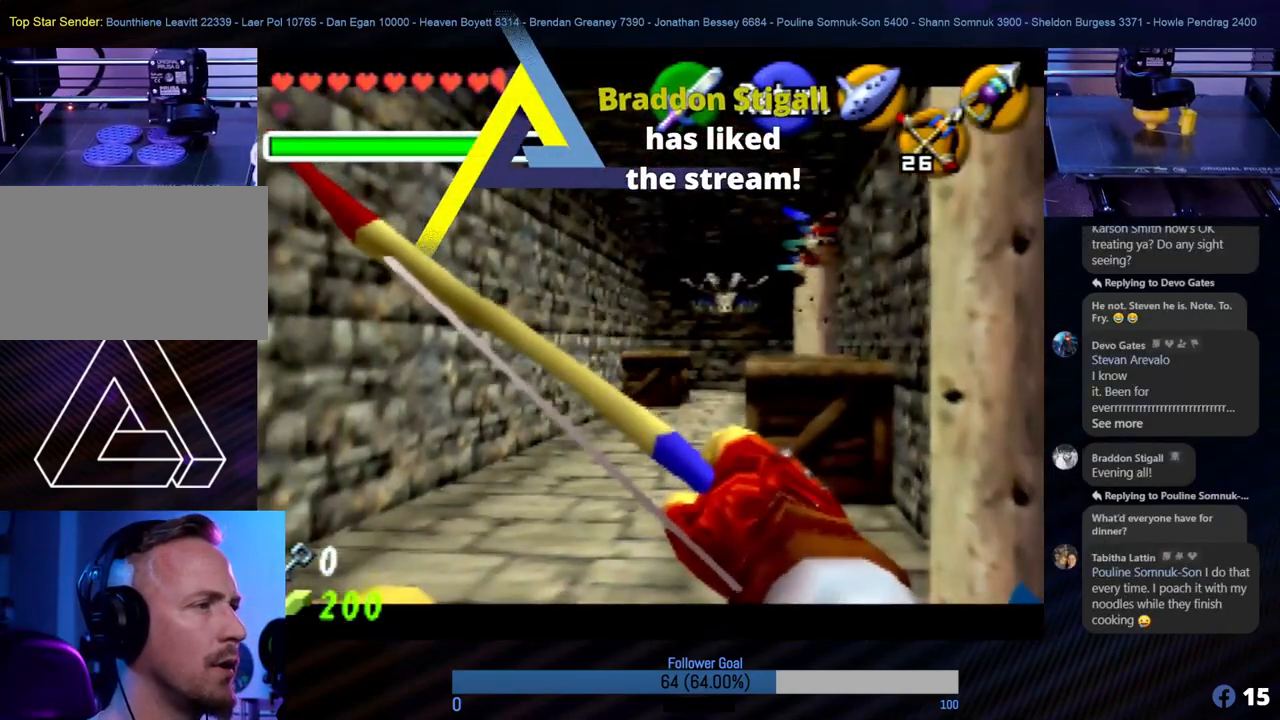
{"buttons": [], "left_stick": "center", "events": [[68, "left_stick", "center"]]}